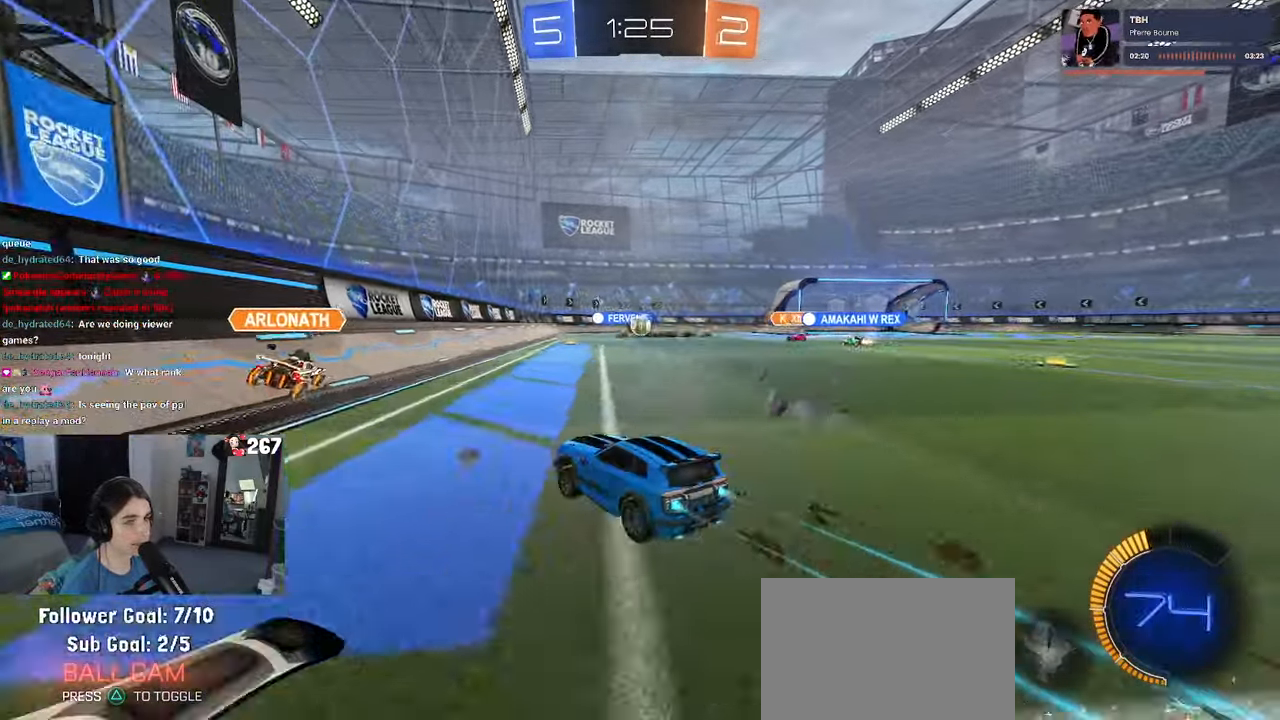
Gameplay with a controller (PlayStation layout); each line is a JSON object with the inputs held at the frame after it. "events" lists button and stick changes between this image and that frame as [ms after this image, input, new state], when the widget could be followed in between. Not read: R2.
{"buttons": [], "left_stick": "left", "right_stick": "center", "events": [[117, "left_stick", "center"], [250, "R1", "up"], [350, "left_stick", "left"]]}
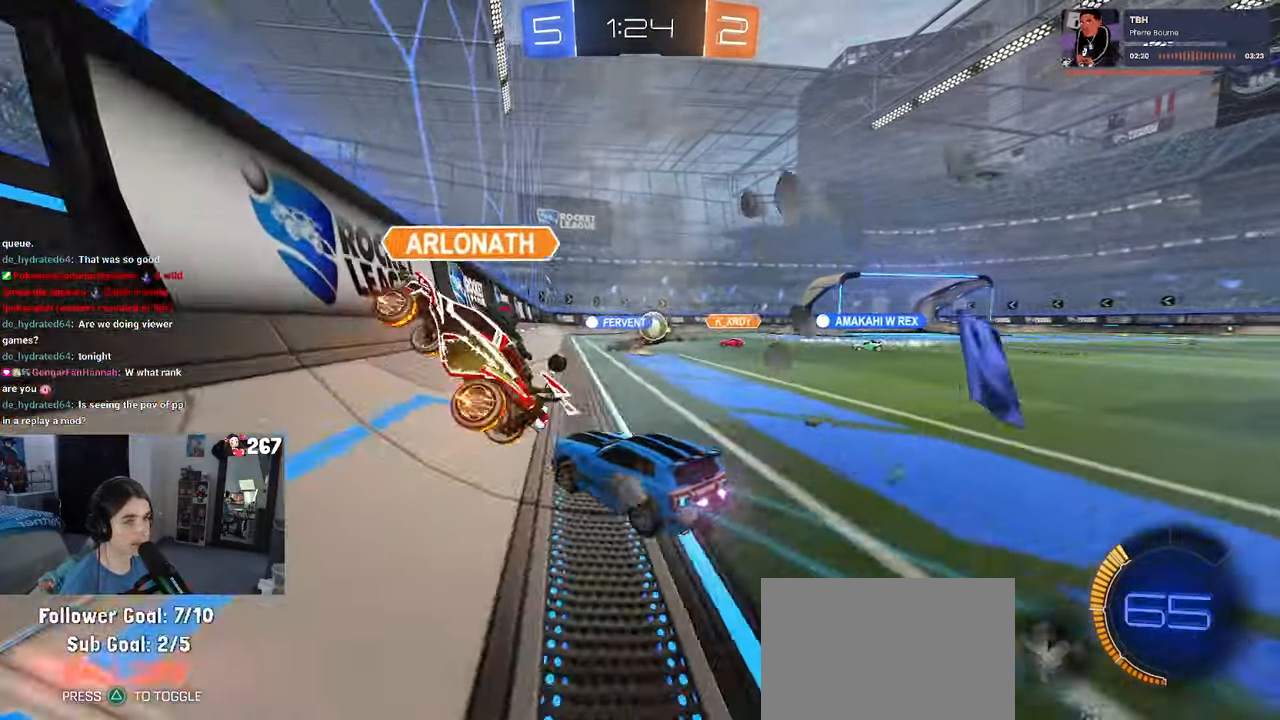
{"buttons": [], "left_stick": "center", "right_stick": "center", "events": [[50, "left_stick", "right"], [250, "left_stick", "center"], [367, "left_stick", "right"], [467, "left_stick", "center"]]}
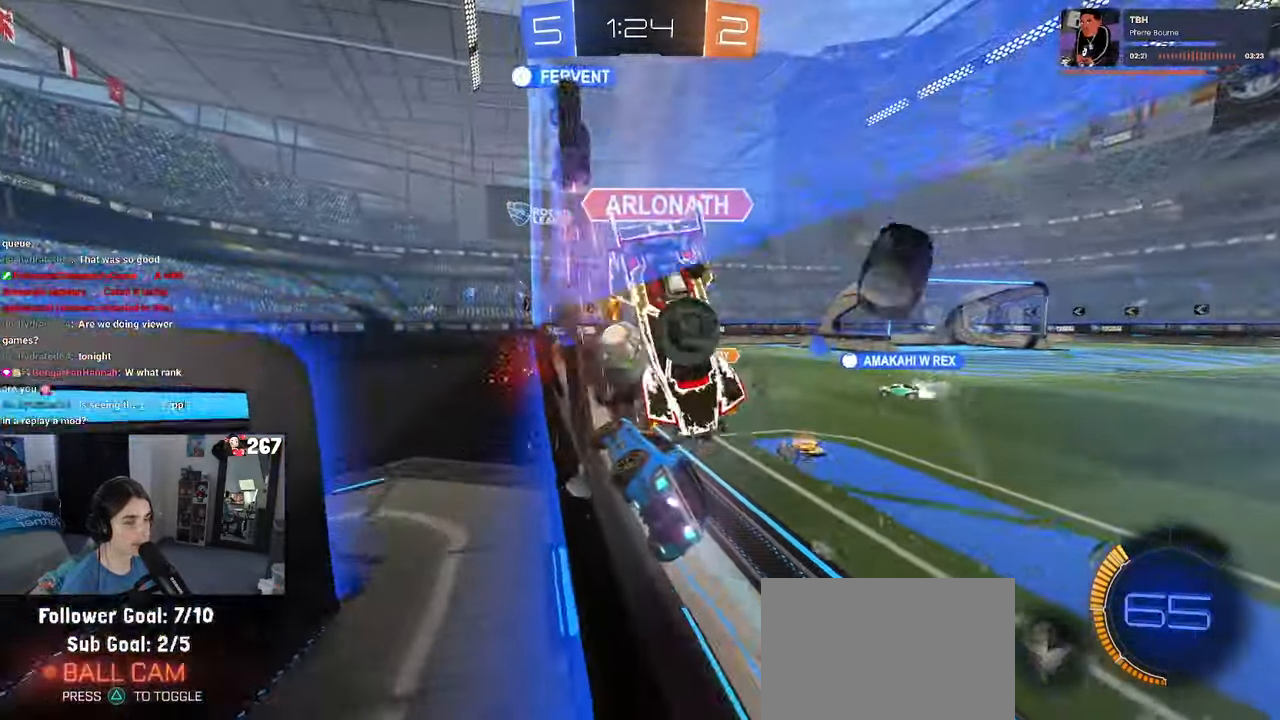
{"buttons": [], "left_stick": "left", "right_stick": "center", "events": [[133, "left_stick", "right"], [300, "TRIANGLE", "down"], [467, "TRIANGLE", "up"], [500, "left_stick", "left"]]}
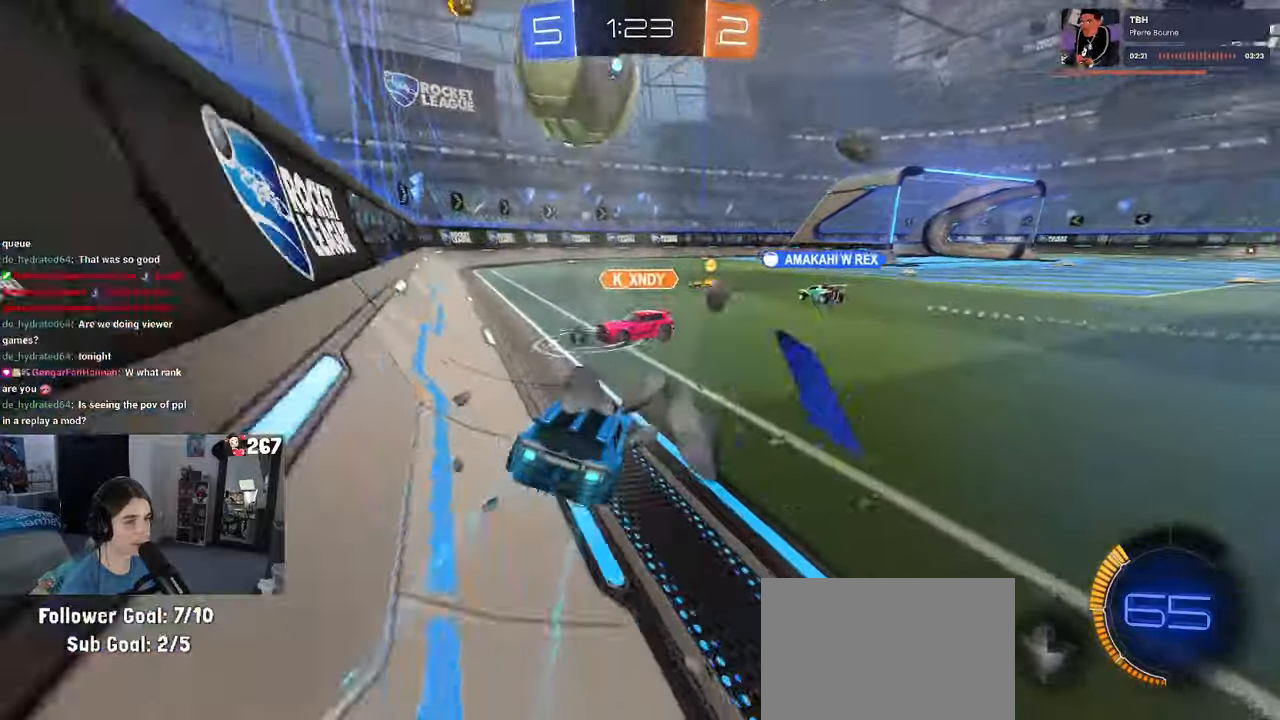
{"buttons": [], "left_stick": "right", "right_stick": "center", "events": [[167, "left_stick", "center"], [367, "left_stick", "right"]]}
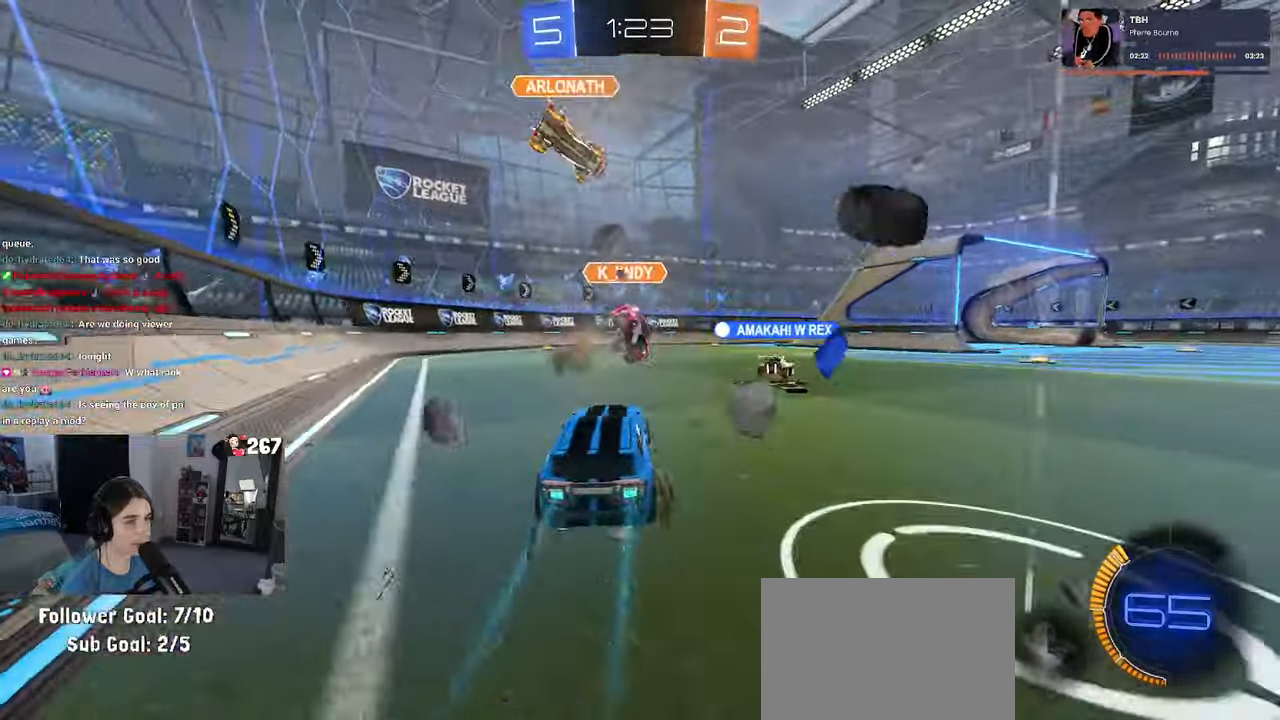
{"buttons": ["R1"], "left_stick": "left", "right_stick": "center", "events": [[67, "L2", "down"], [234, "L2", "up"], [334, "left_stick", "center"], [400, "left_stick", "left"], [500, "R1", "down"]]}
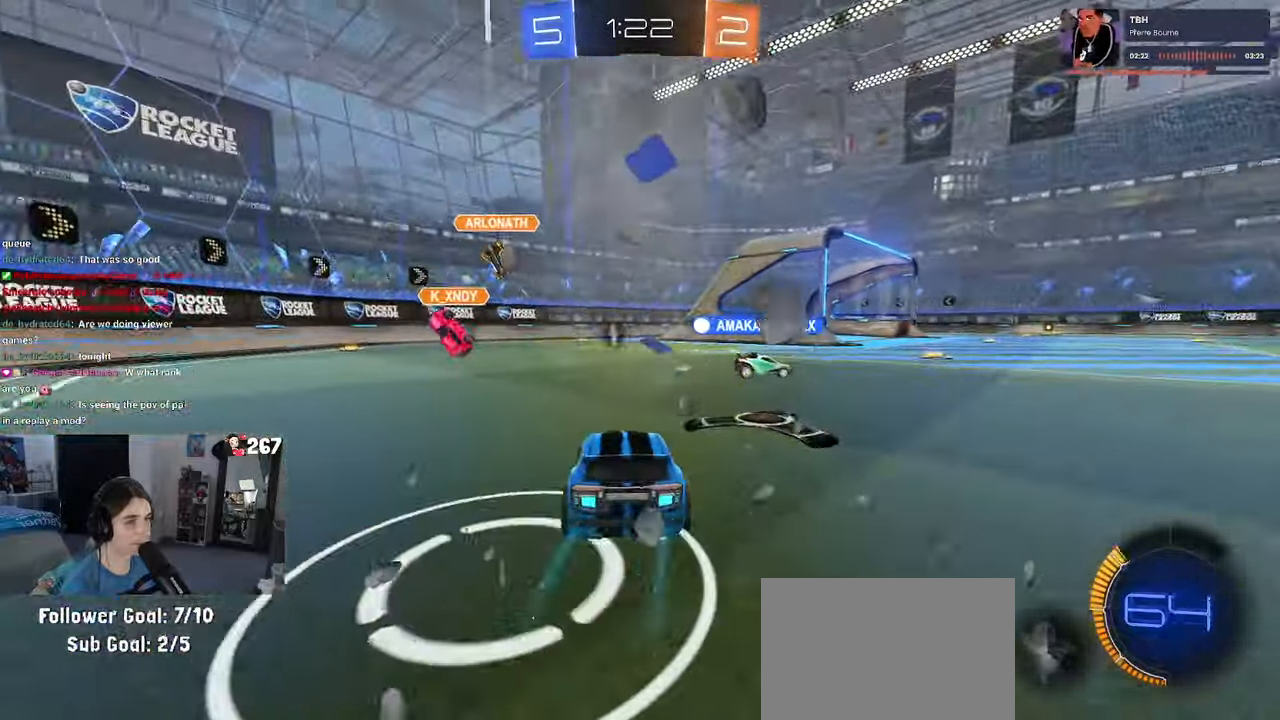
{"buttons": ["R1"], "left_stick": "center", "right_stick": "center", "events": [[34, "left_stick", "center"], [334, "left_stick", "left"], [484, "left_stick", "center"]]}
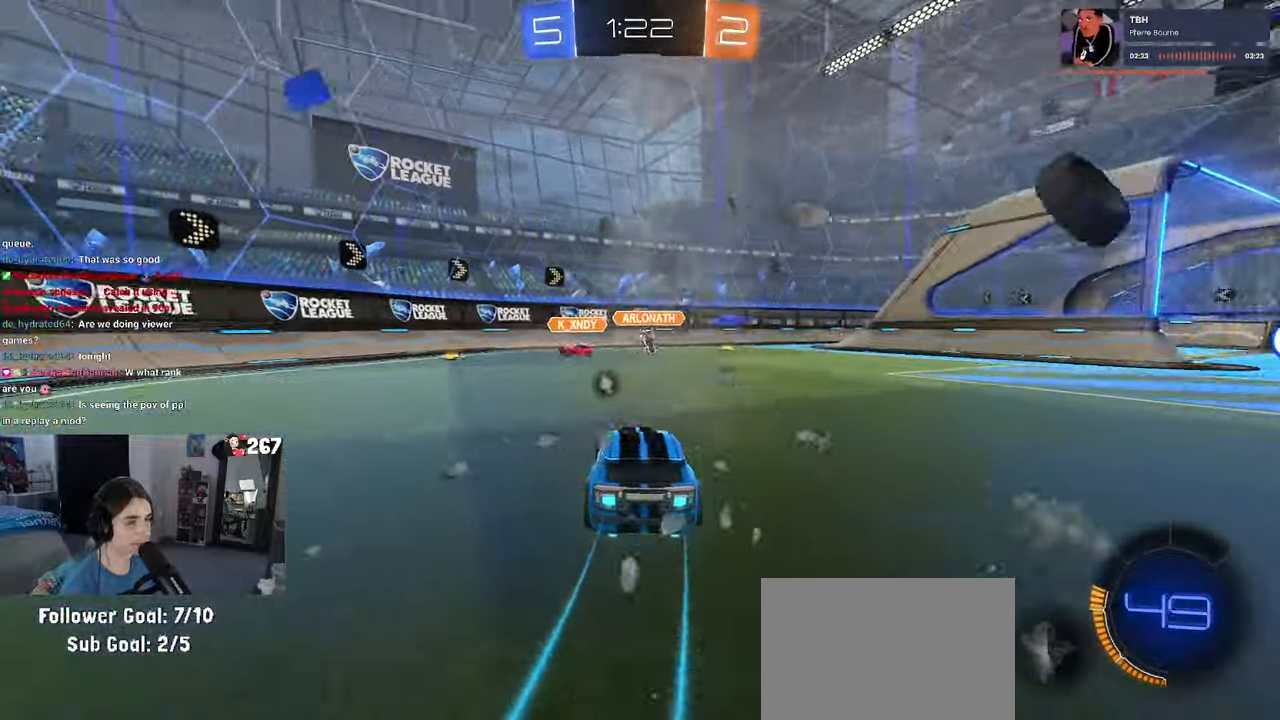
{"buttons": [], "left_stick": "left", "right_stick": "center", "events": [[384, "R1", "up"], [400, "left_stick", "left"]]}
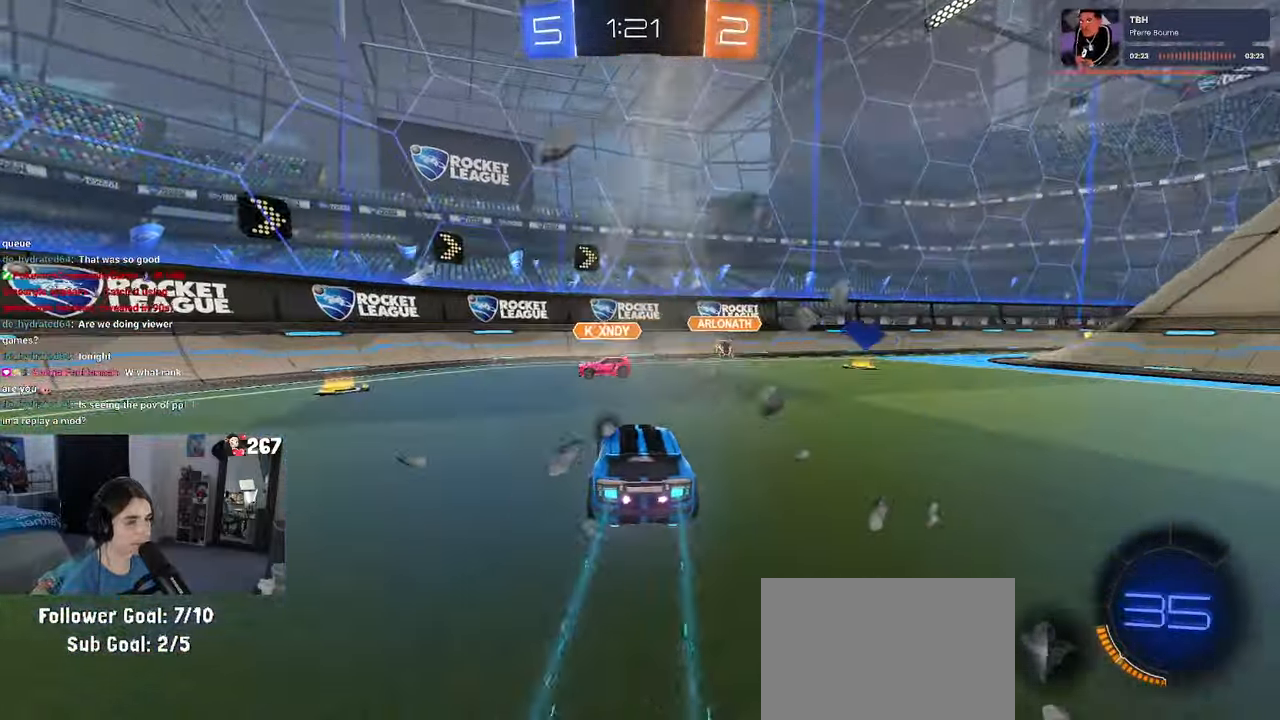
{"buttons": [], "left_stick": "right", "right_stick": "center", "events": [[50, "left_stick", "center"], [100, "left_stick", "right"], [217, "left_stick", "center"], [284, "left_stick", "right"]]}
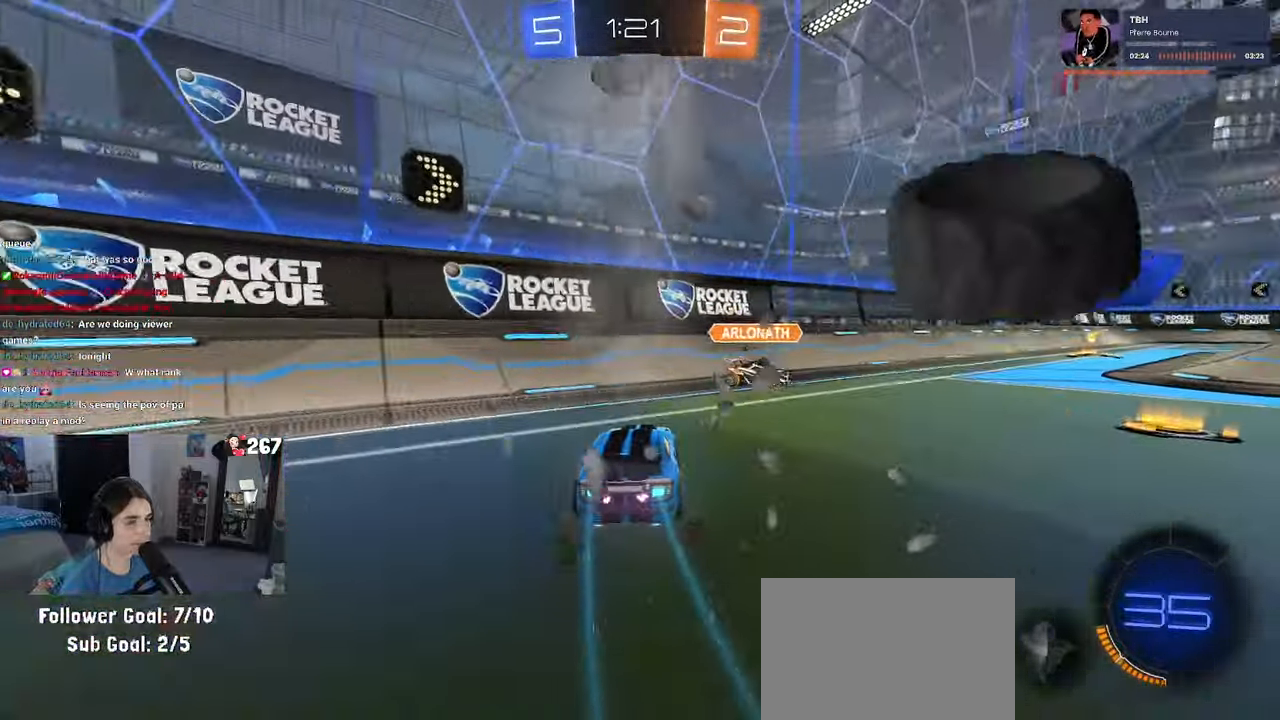
{"buttons": [], "left_stick": "right", "right_stick": "center", "events": []}
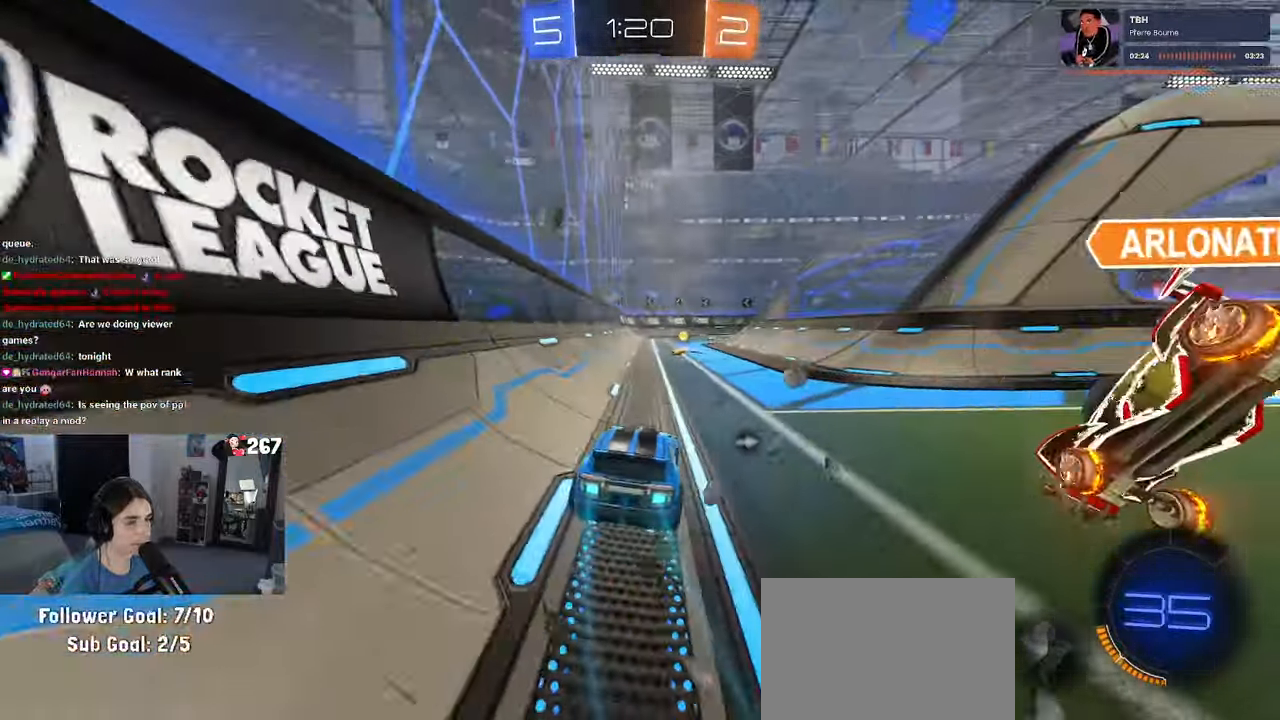
{"buttons": [], "left_stick": "right", "right_stick": "center", "events": [[67, "TRIANGLE", "down"], [184, "TRIANGLE", "up"], [317, "SQUARE", "down"], [434, "SQUARE", "up"]]}
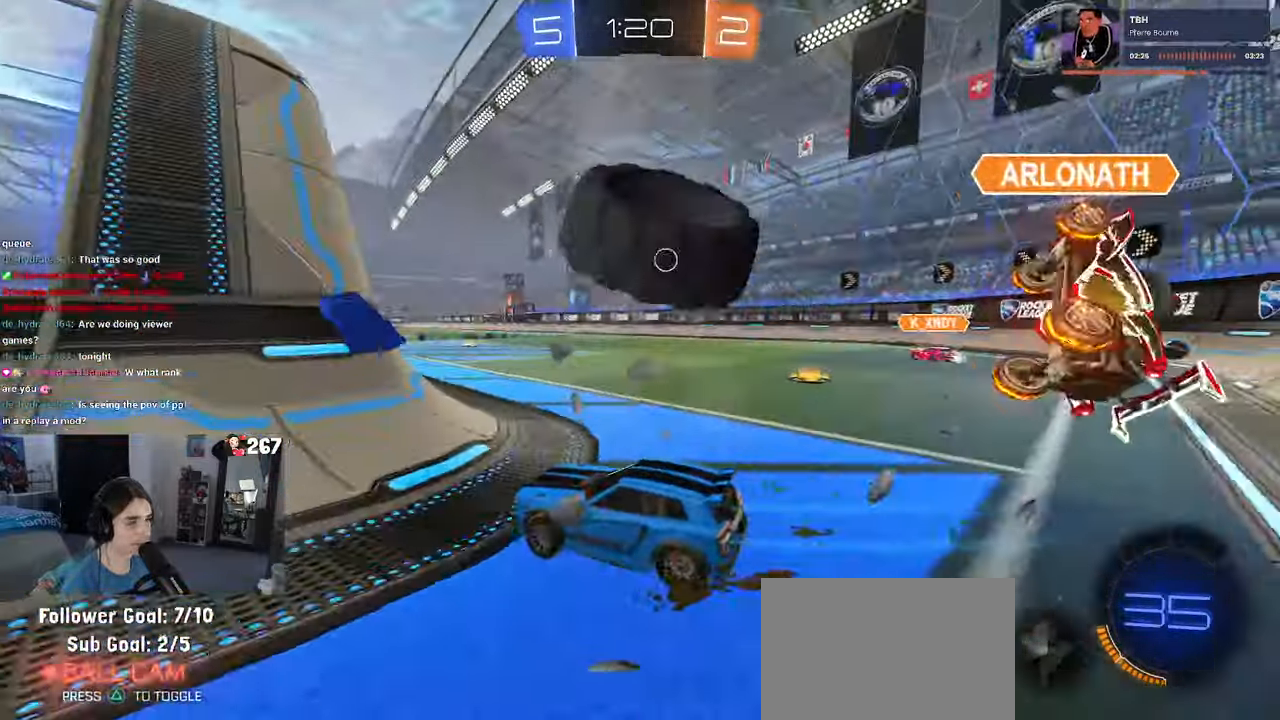
{"buttons": [], "left_stick": "right", "right_stick": "center", "events": []}
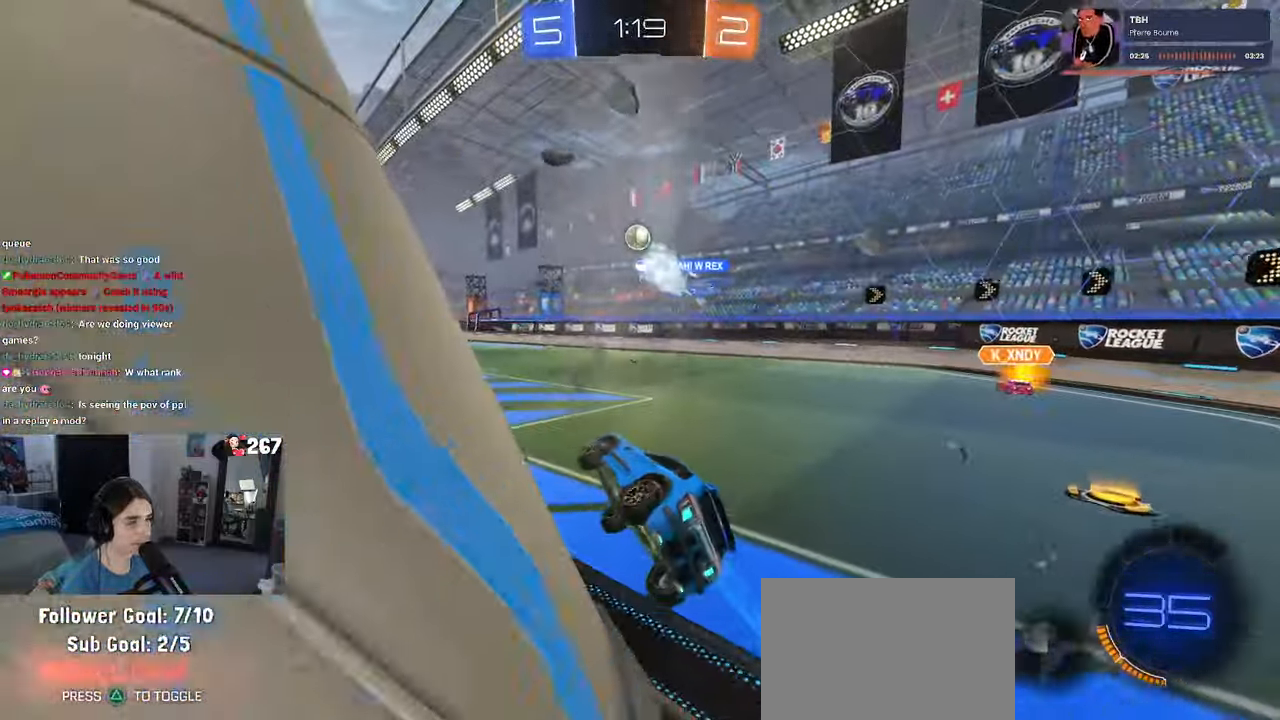
{"buttons": [], "left_stick": "center", "right_stick": "center", "events": [[34, "left_stick", "center"], [84, "left_stick", "left"], [100, "SQUARE", "down"], [134, "left_stick", "down-left"], [334, "SQUARE", "up"], [500, "left_stick", "center"]]}
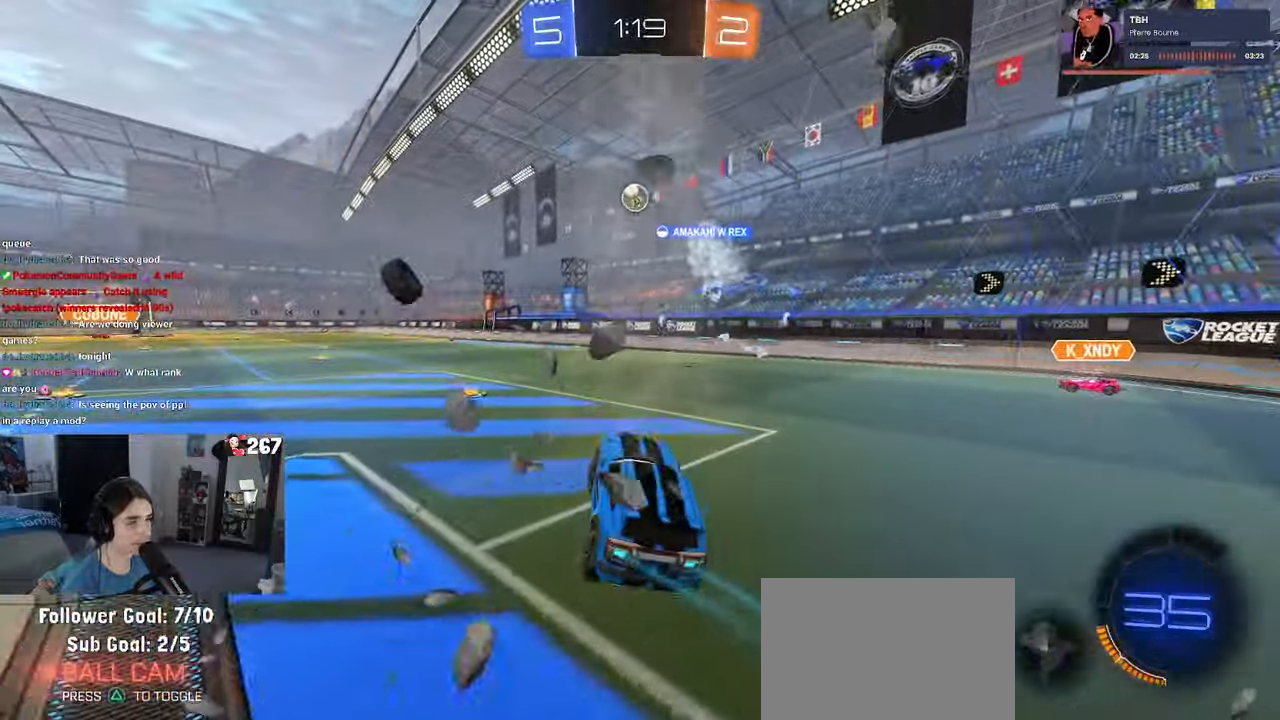
{"buttons": [], "left_stick": "left", "right_stick": "center", "events": [[117, "left_stick", "up"], [217, "CROSS", "down"], [300, "CROSS", "up"], [366, "left_stick", "left"]]}
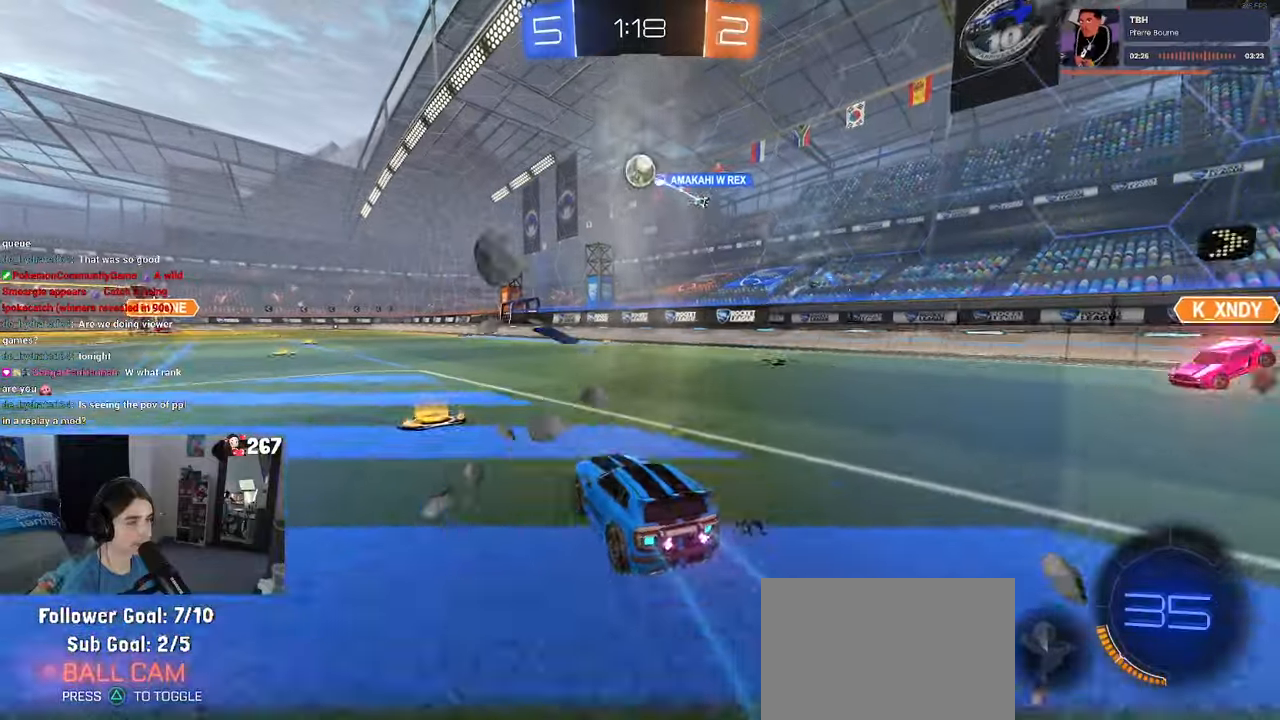
{"buttons": [], "left_stick": "center", "right_stick": "center", "events": [[100, "left_stick", "center"]]}
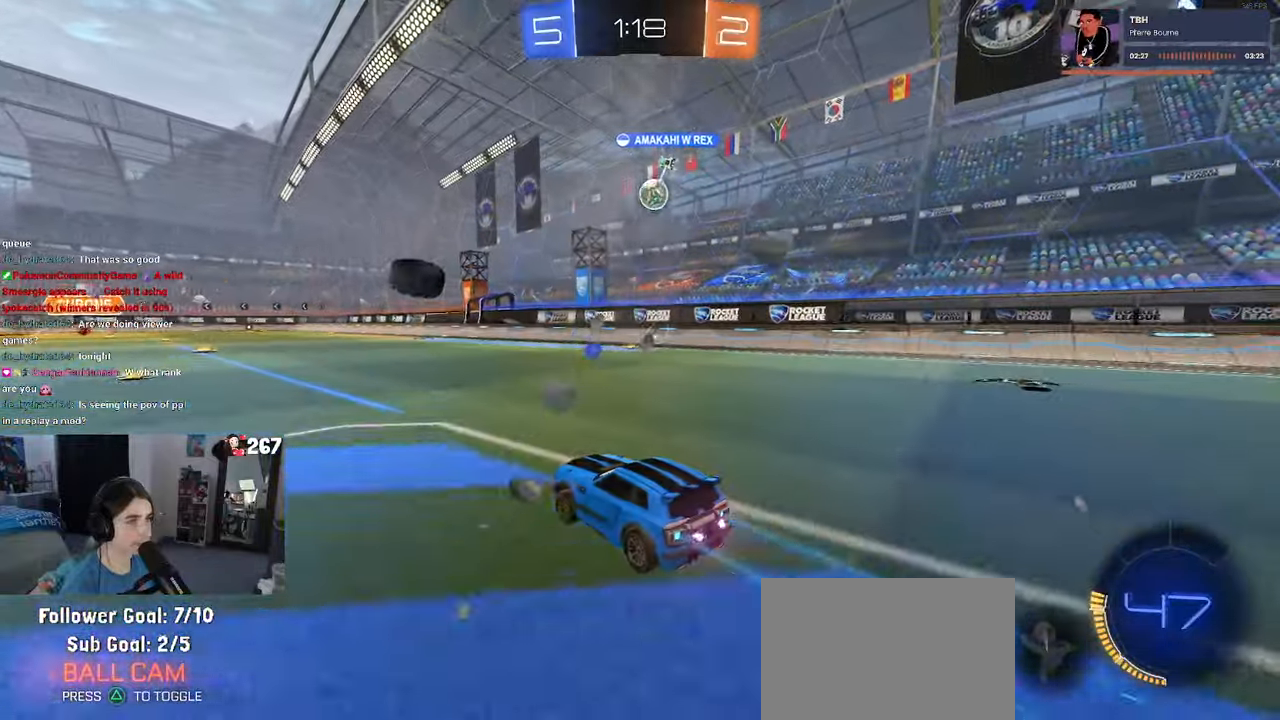
{"buttons": [], "left_stick": "center", "right_stick": "center", "events": [[33, "left_stick", "left"], [200, "left_stick", "center"], [333, "left_stick", "left"], [500, "left_stick", "center"]]}
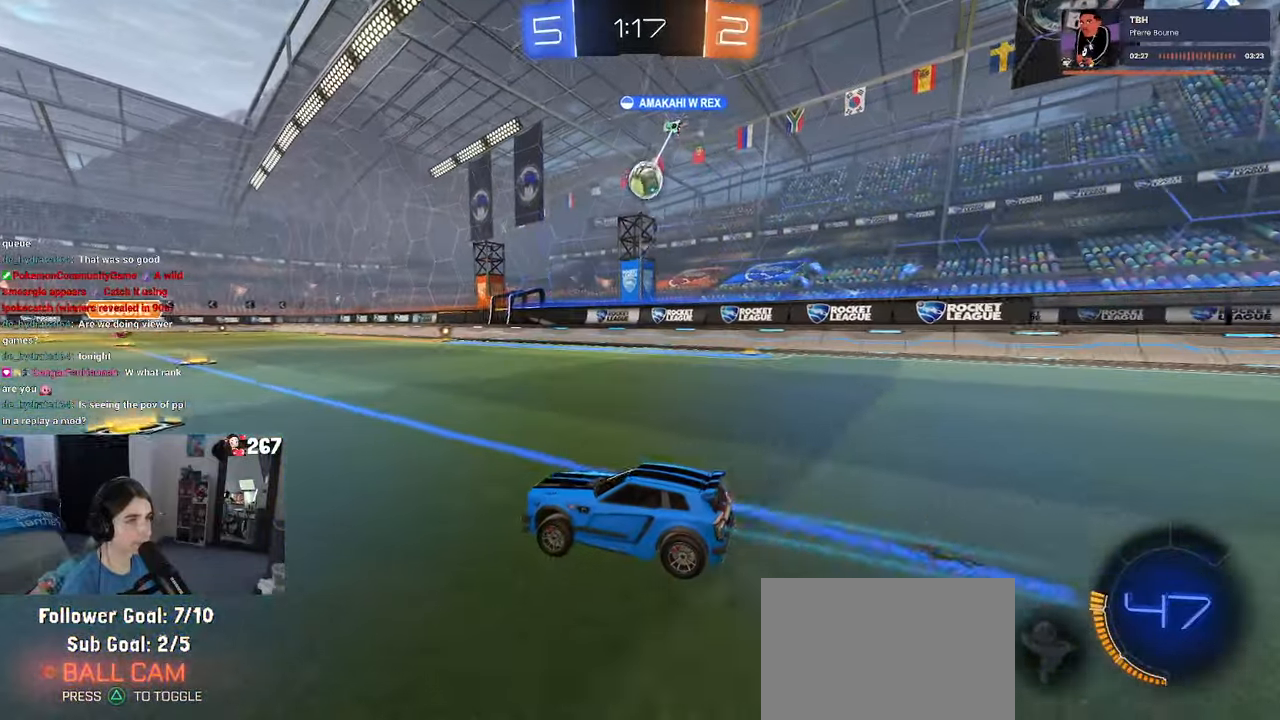
{"buttons": [], "left_stick": "right", "right_stick": "center", "events": [[133, "left_stick", "right"], [316, "left_stick", "center"], [483, "left_stick", "right"]]}
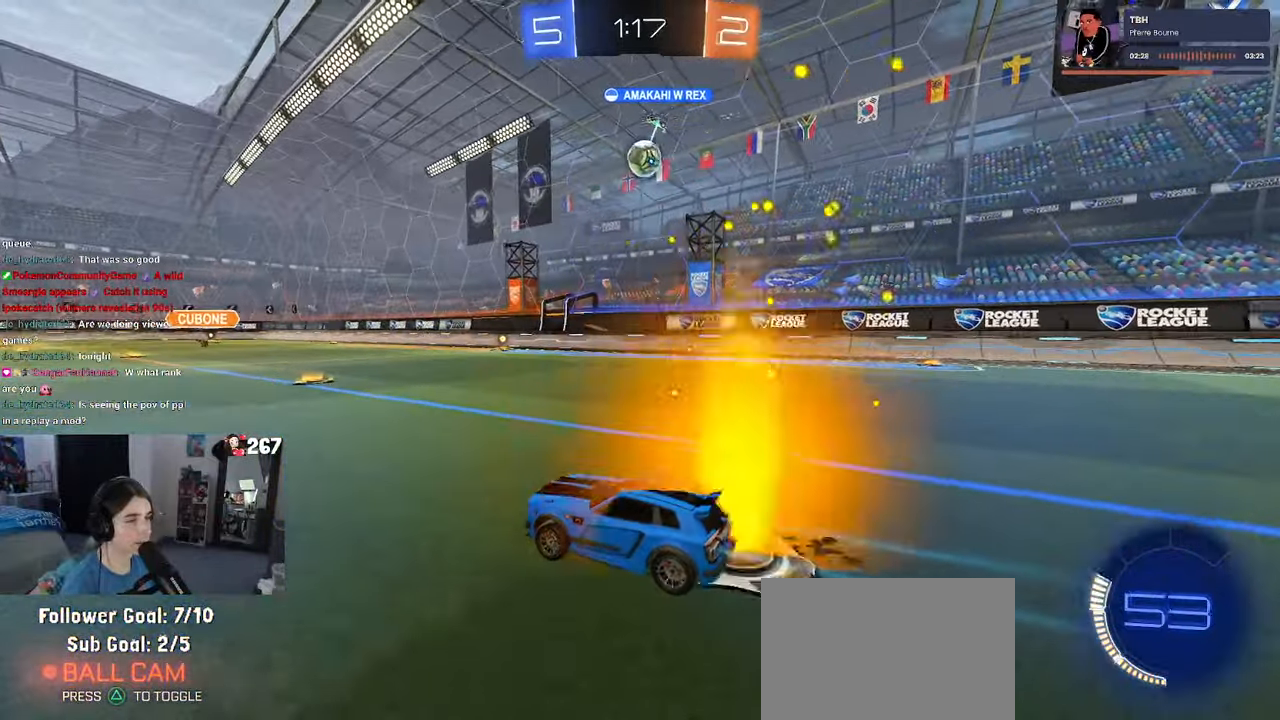
{"buttons": [], "left_stick": "left", "right_stick": "center", "events": [[116, "left_stick", "center"], [383, "left_stick", "left"]]}
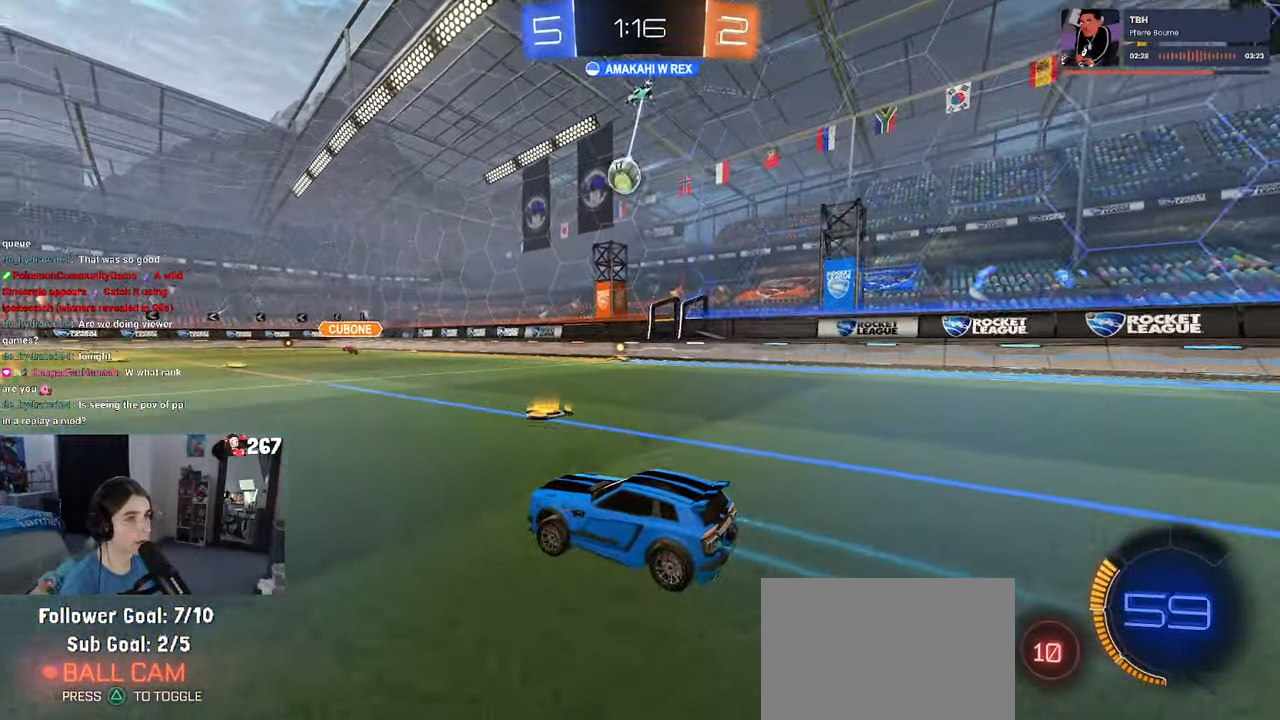
{"buttons": [], "left_stick": "center", "right_stick": "center", "events": [[350, "left_stick", "center"]]}
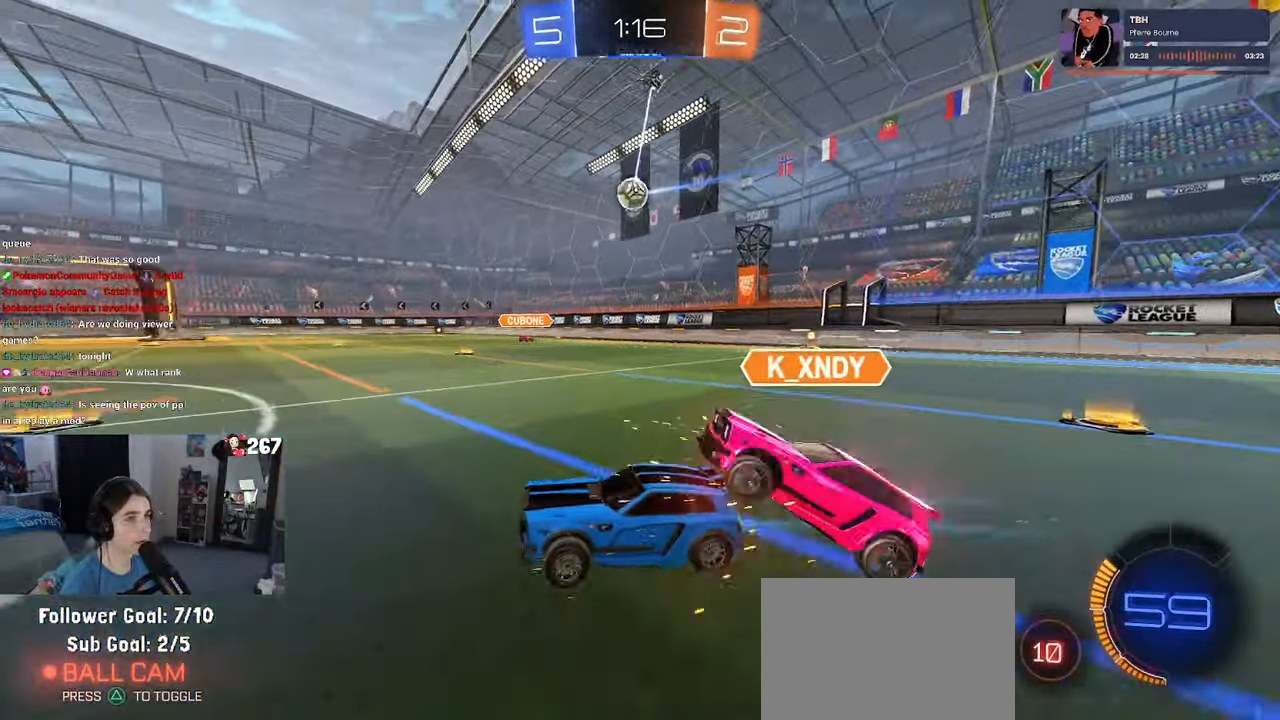
{"buttons": [], "left_stick": "center", "right_stick": "center", "events": [[33, "left_stick", "right"], [133, "left_stick", "center"], [216, "left_stick", "left"], [300, "left_stick", "center"]]}
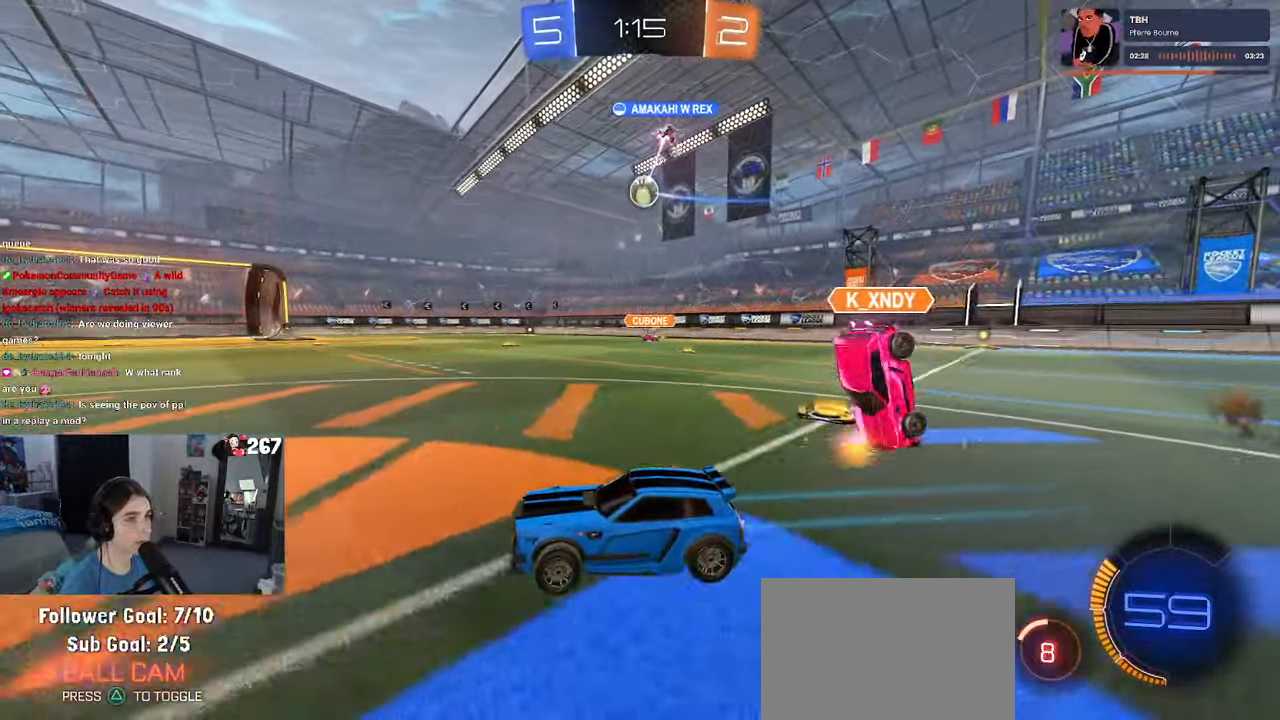
{"buttons": [], "left_stick": "center", "right_stick": "center", "events": []}
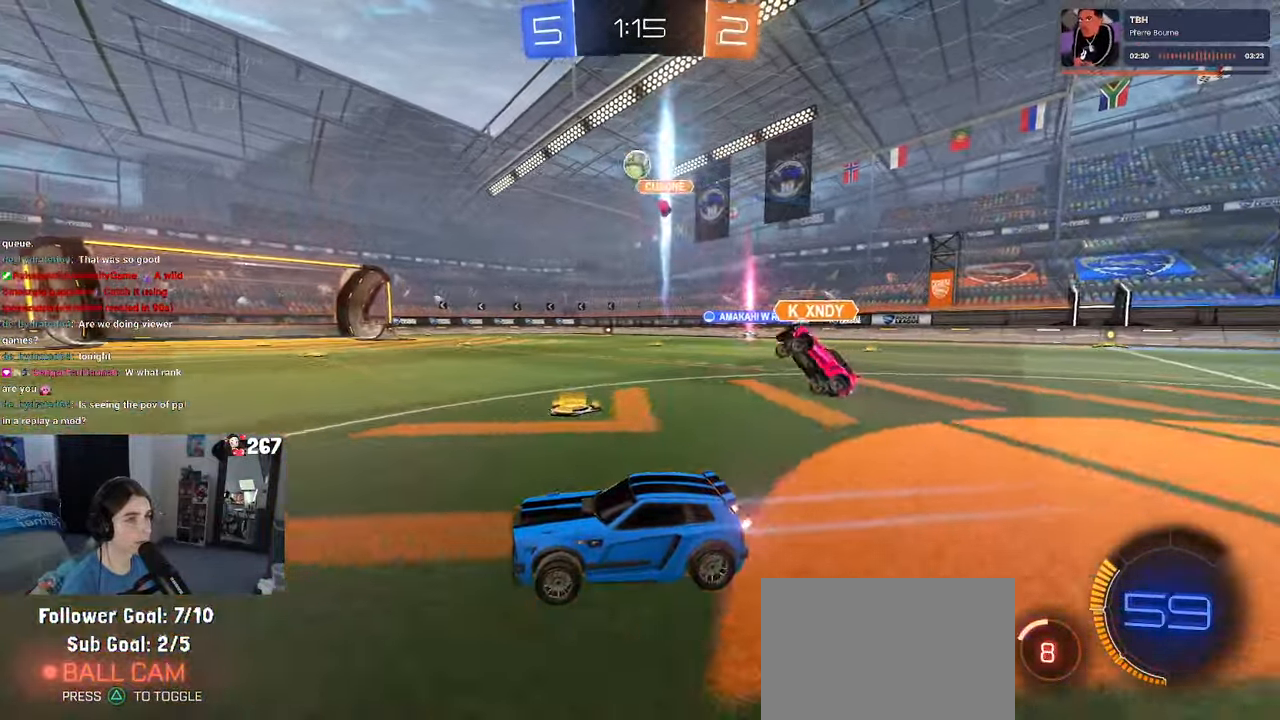
{"buttons": [], "left_stick": "right", "right_stick": "center", "events": [[66, "left_stick", "right"], [333, "left_stick", "center"], [450, "left_stick", "right"]]}
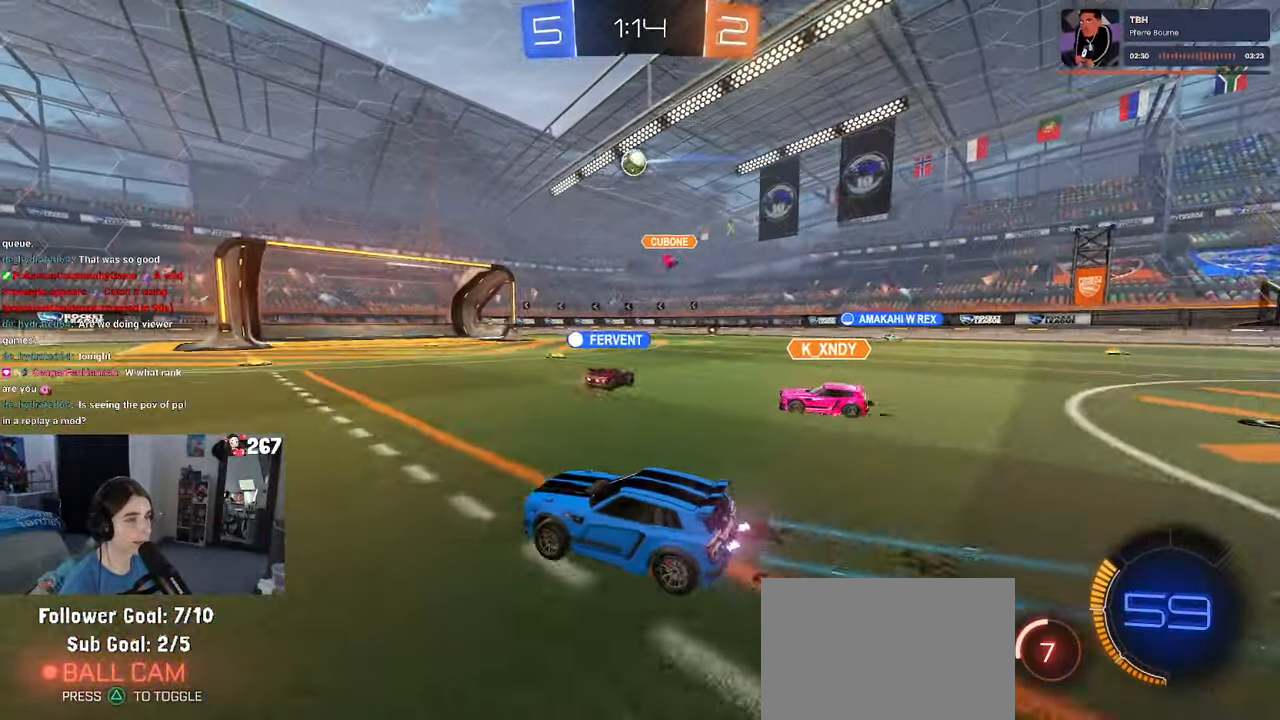
{"buttons": [], "left_stick": "center", "right_stick": "center", "events": [[66, "L2", "down"], [150, "left_stick", "center"], [200, "L2", "up"], [216, "left_stick", "left"], [416, "left_stick", "center"]]}
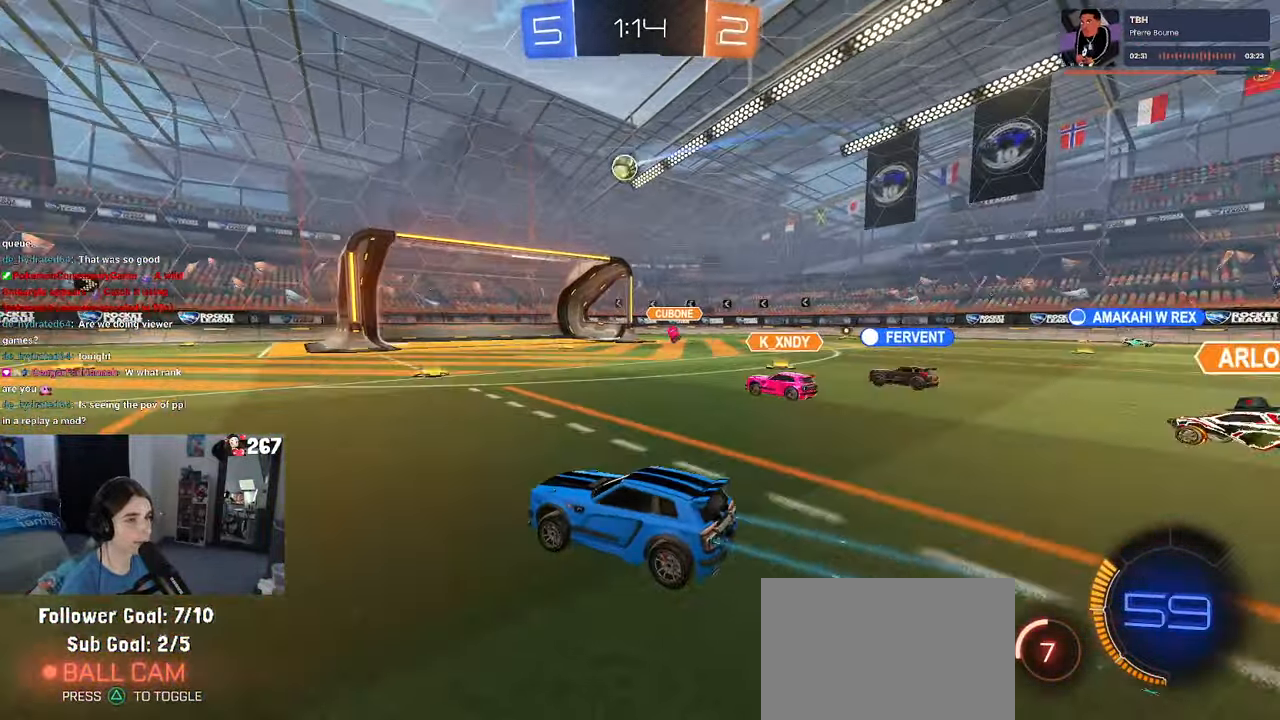
{"buttons": [], "left_stick": "left", "right_stick": "center", "events": [[166, "left_stick", "left"]]}
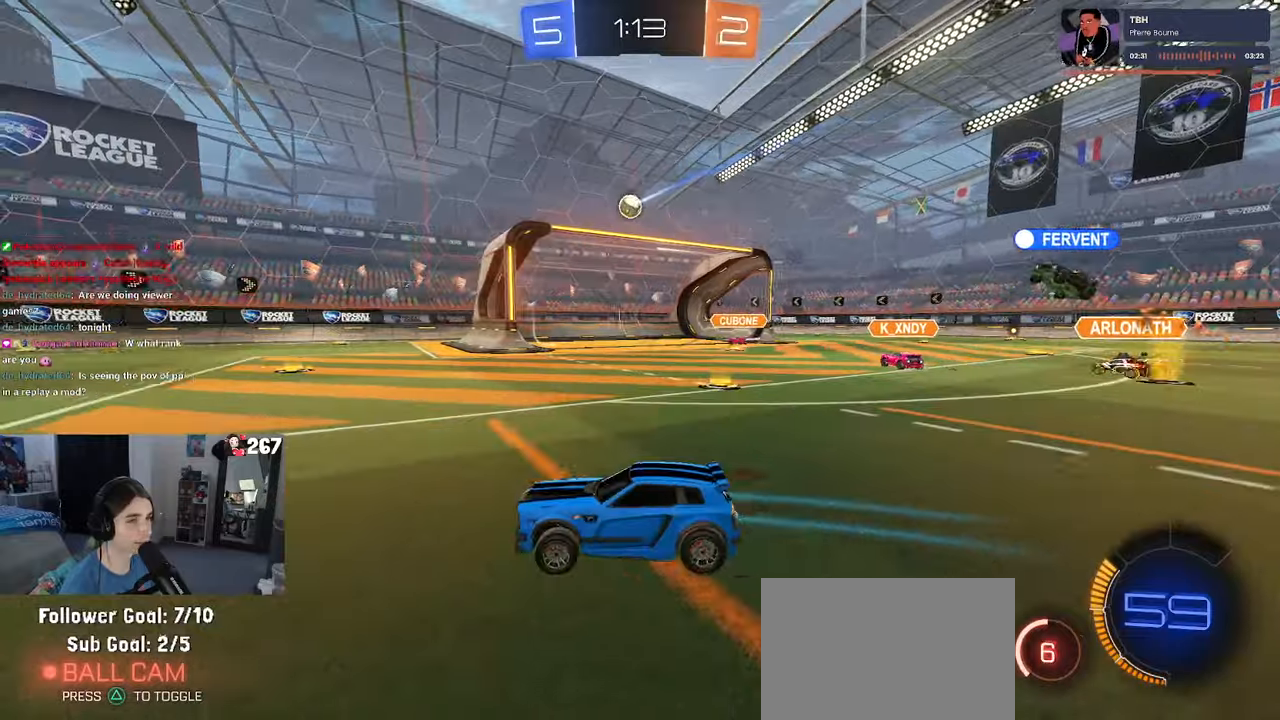
{"buttons": [], "left_stick": "left", "right_stick": "center", "events": []}
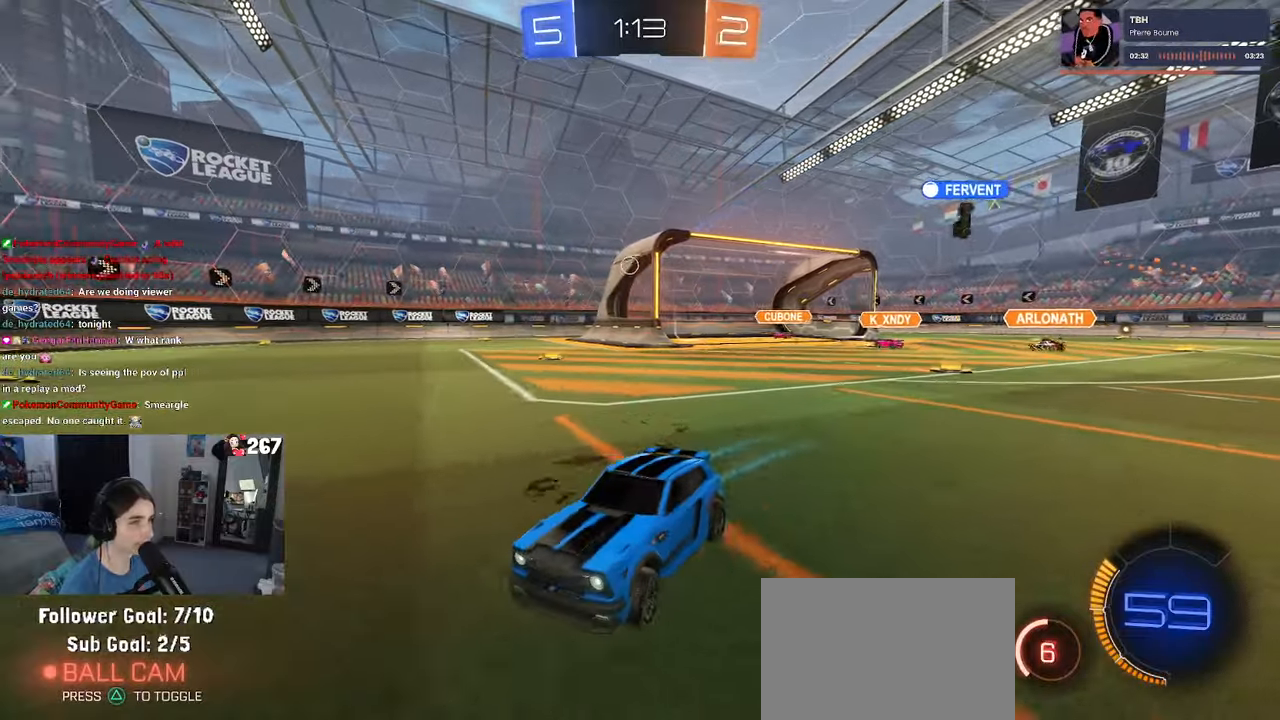
{"buttons": [], "left_stick": "right", "right_stick": "center", "events": [[150, "left_stick", "center"], [417, "left_stick", "right"]]}
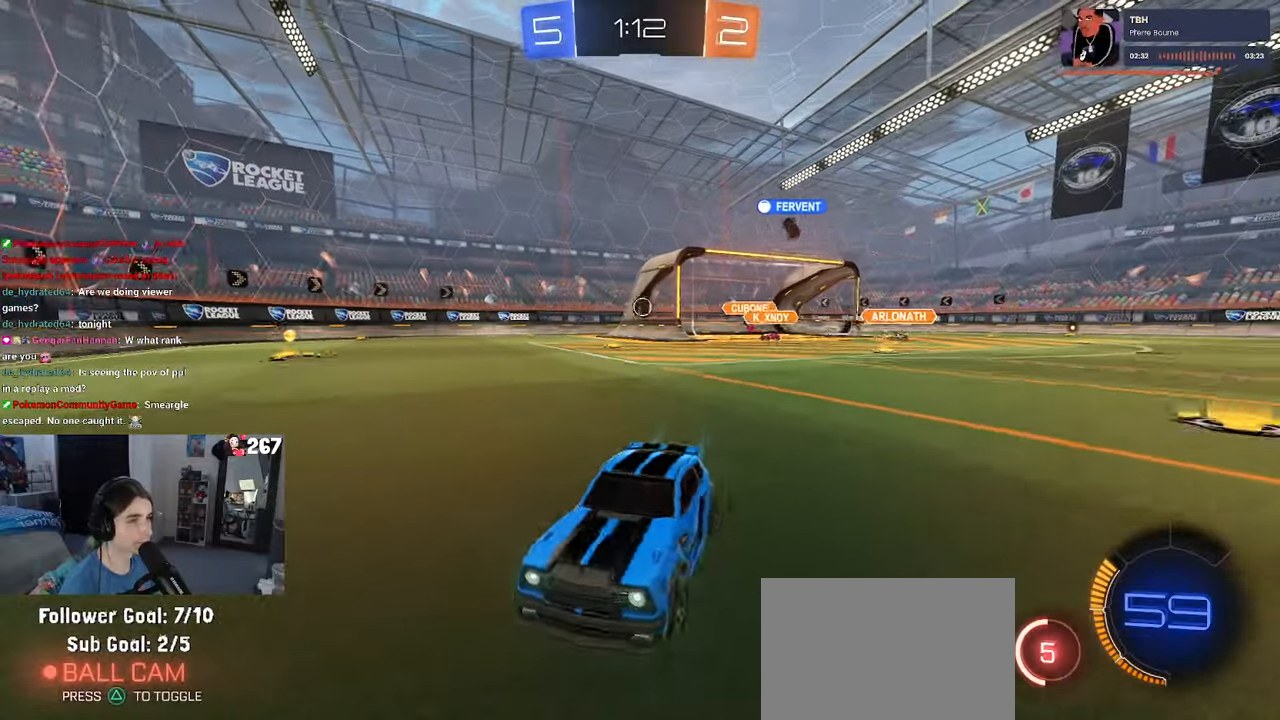
{"buttons": [], "left_stick": "right", "right_stick": "center", "events": [[17, "SQUARE", "down"], [117, "SQUARE", "up"]]}
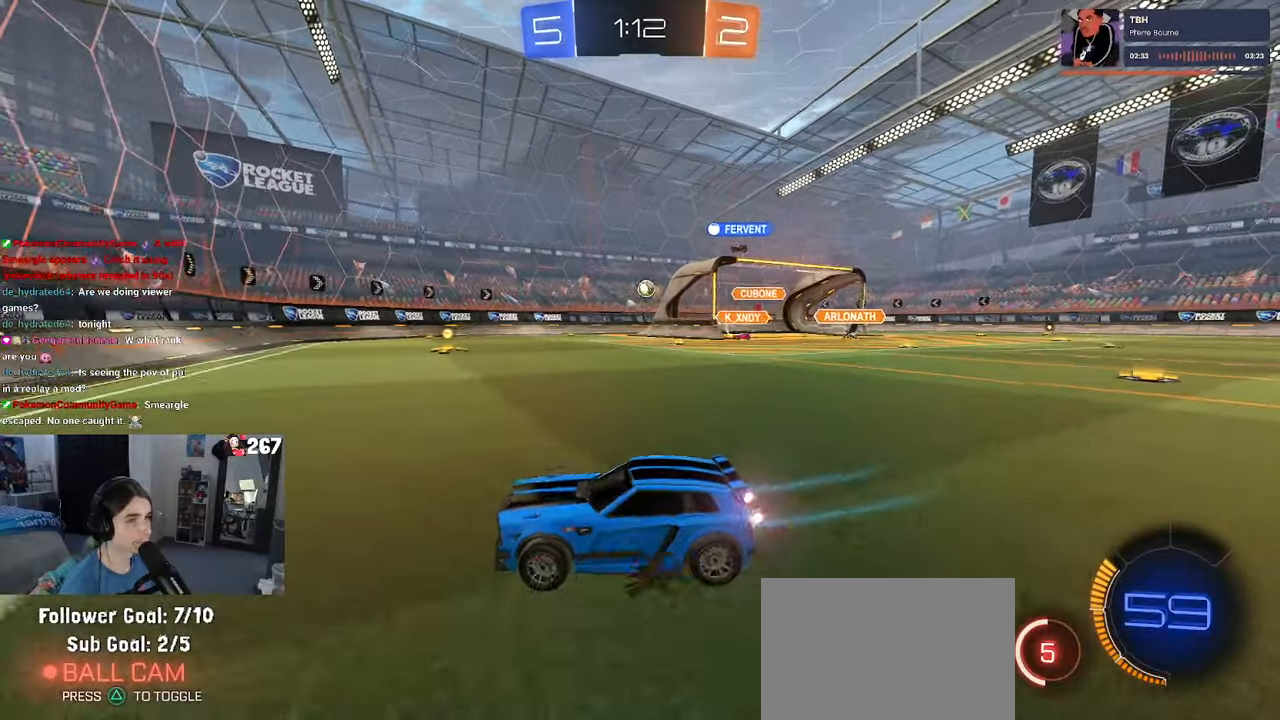
{"buttons": ["R1"], "left_stick": "center", "right_stick": "center", "events": [[67, "R1", "down"], [483, "left_stick", "center"]]}
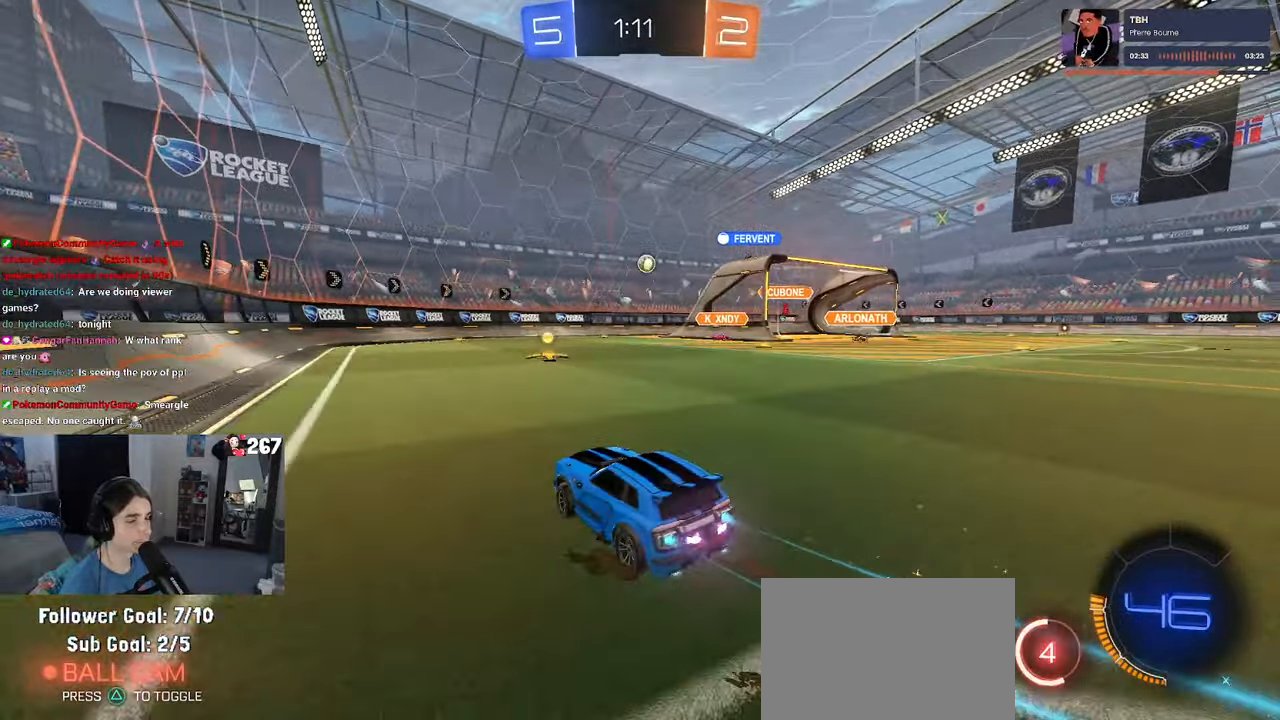
{"buttons": [], "left_stick": "center", "right_stick": "center", "events": [[100, "left_stick", "right"], [383, "left_stick", "center"], [450, "R1", "up"]]}
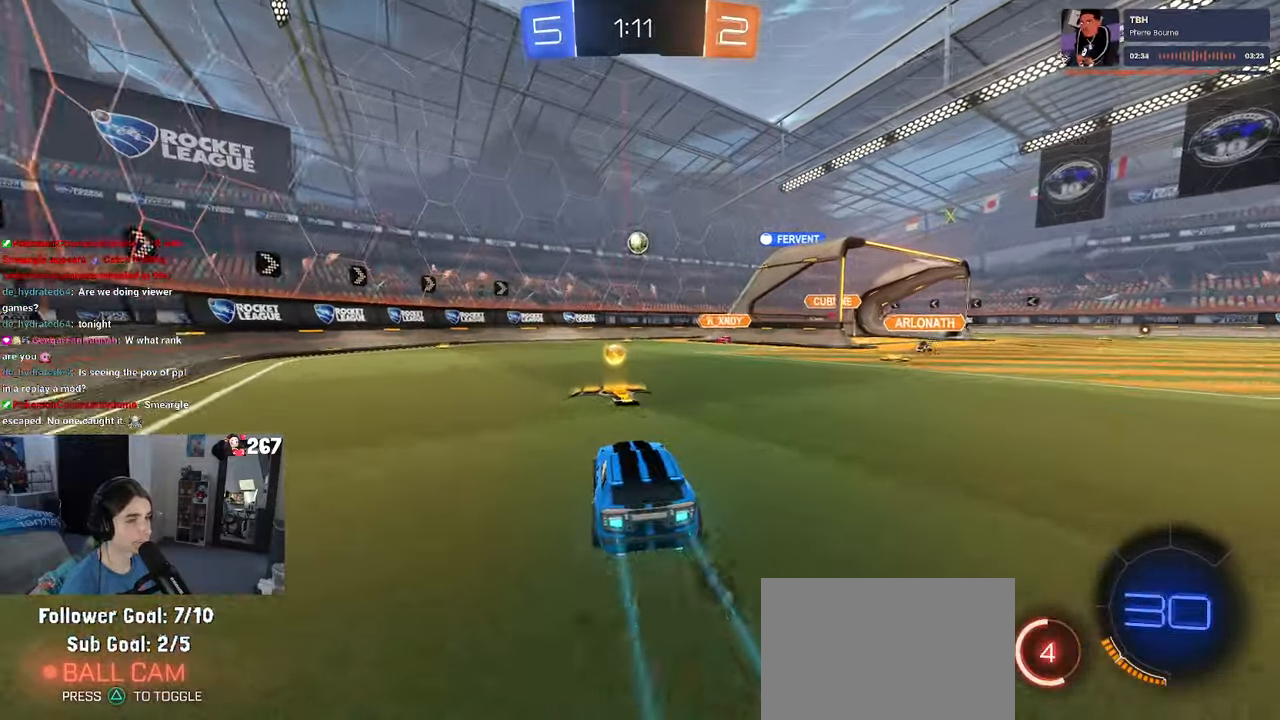
{"buttons": [], "left_stick": "left", "right_stick": "center", "events": [[50, "left_stick", "left"], [83, "L2", "down"], [317, "left_stick", "center"], [367, "L2", "up"], [417, "left_stick", "left"]]}
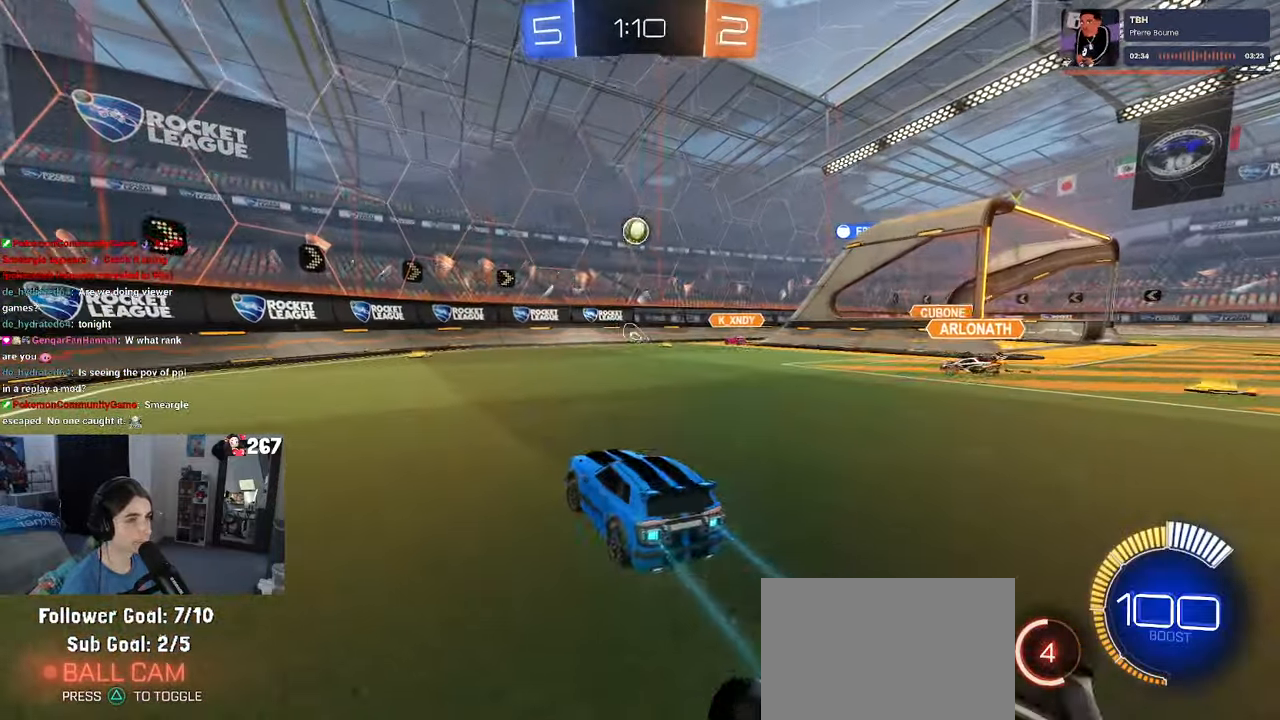
{"buttons": [], "left_stick": "left", "right_stick": "center", "events": [[83, "left_stick", "center"], [167, "left_stick", "right"], [233, "left_stick", "center"], [333, "left_stick", "left"], [350, "SQUARE", "down"], [500, "SQUARE", "up"]]}